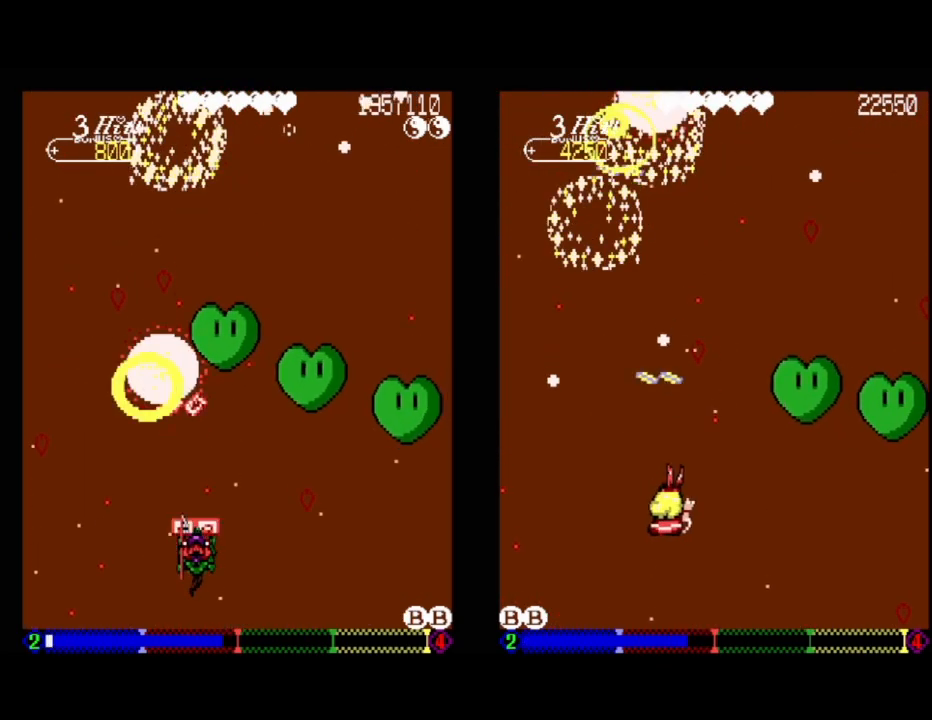
Gameplay with a controller (Xbox layout); each line is a JSON object with the inputs held at the frame after it. "events" lists button and stick changes between this image and that frame as [ms after this image, input, new state], when the widget could be followed in between. Not read: left_stick right_stick.
{"buttons": [], "events": [[250, "DPAD_LEFT", "down"], [267, "A", "up"], [367, "DPAD_LEFT", "up"]]}
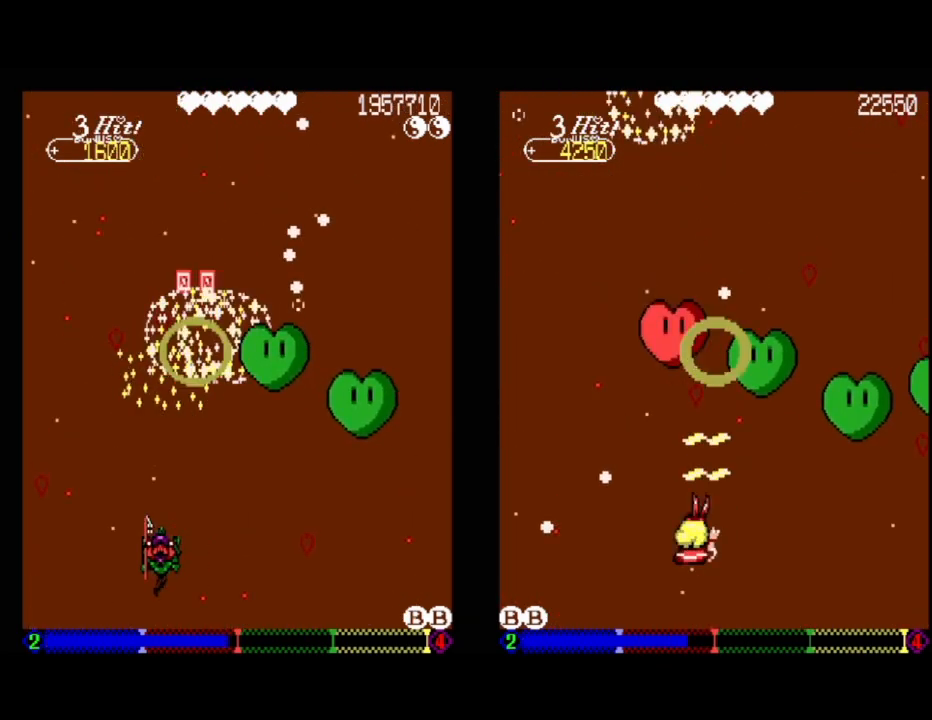
{"buttons": ["A"], "events": [[33, "DPAD_RIGHT", "down"], [67, "DPAD_DOWN", "down"], [200, "DPAD_DOWN", "up"], [233, "A", "down"], [250, "DPAD_RIGHT", "up"]]}
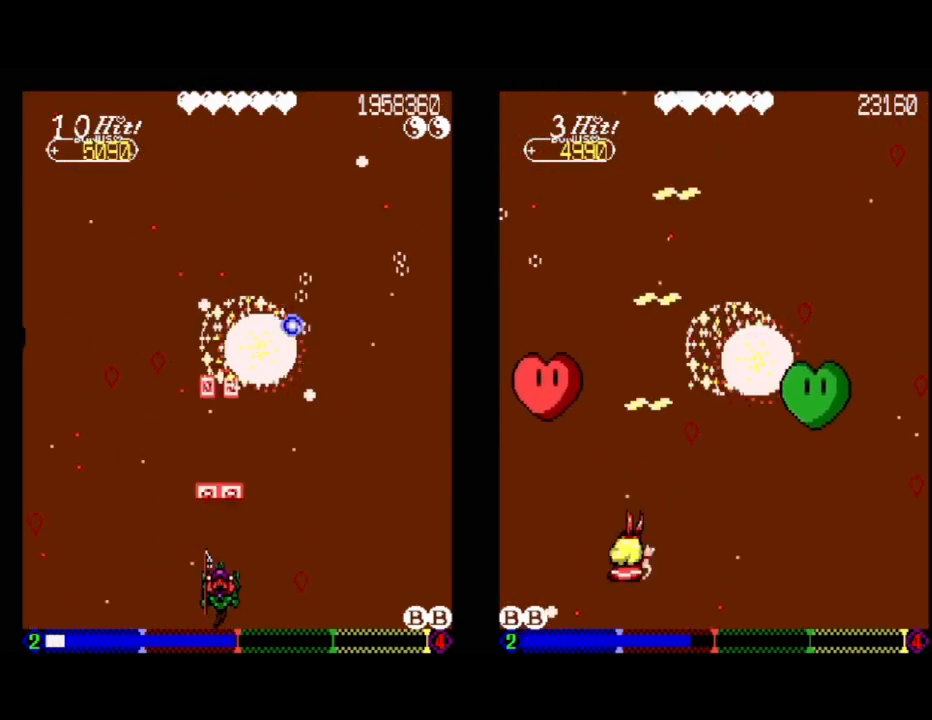
{"buttons": ["DPAD_UP", "DPAD_LEFT"], "events": [[33, "A", "up"], [400, "DPAD_UP", "down"], [500, "DPAD_LEFT", "down"]]}
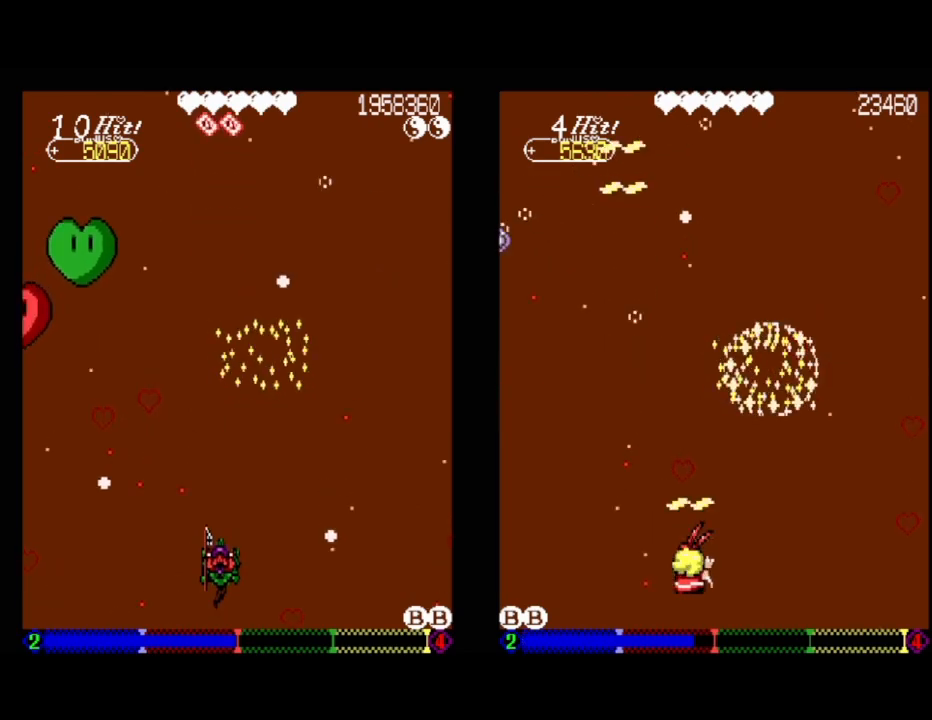
{"buttons": ["A", "DPAD_DOWN", "DPAD_RIGHT"], "events": [[33, "A", "down"], [100, "DPAD_UP", "up"], [183, "DPAD_LEFT", "up"], [350, "DPAD_DOWN", "down"], [400, "DPAD_RIGHT", "down"]]}
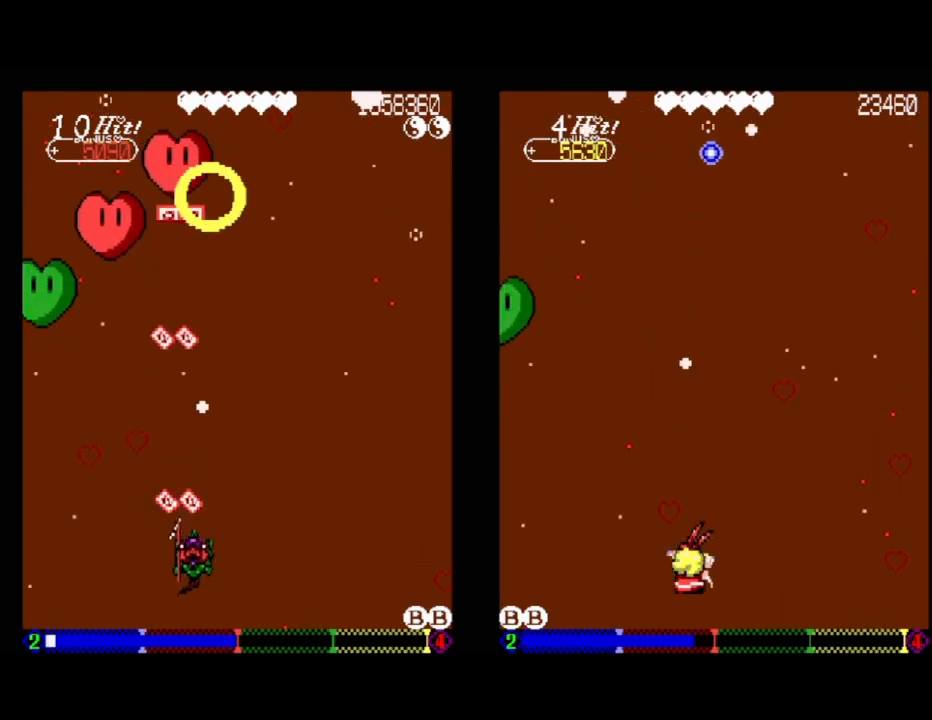
{"buttons": [], "events": [[100, "DPAD_DOWN", "up"], [100, "DPAD_RIGHT", "up"], [150, "A", "up"]]}
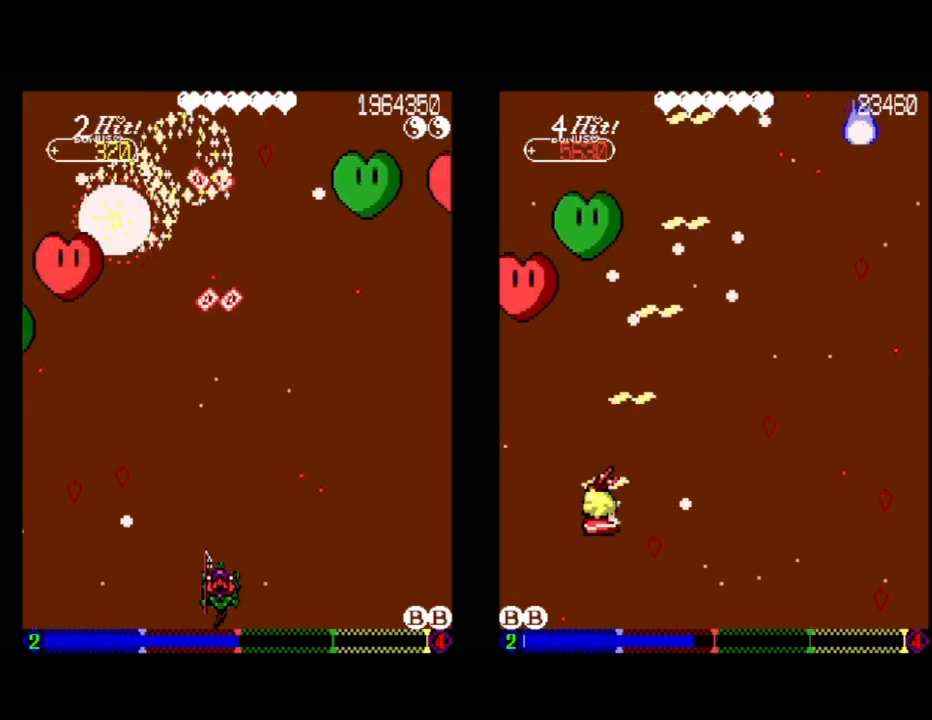
{"buttons": ["A", "DPAD_LEFT"], "events": [[117, "A", "down"], [483, "DPAD_LEFT", "down"]]}
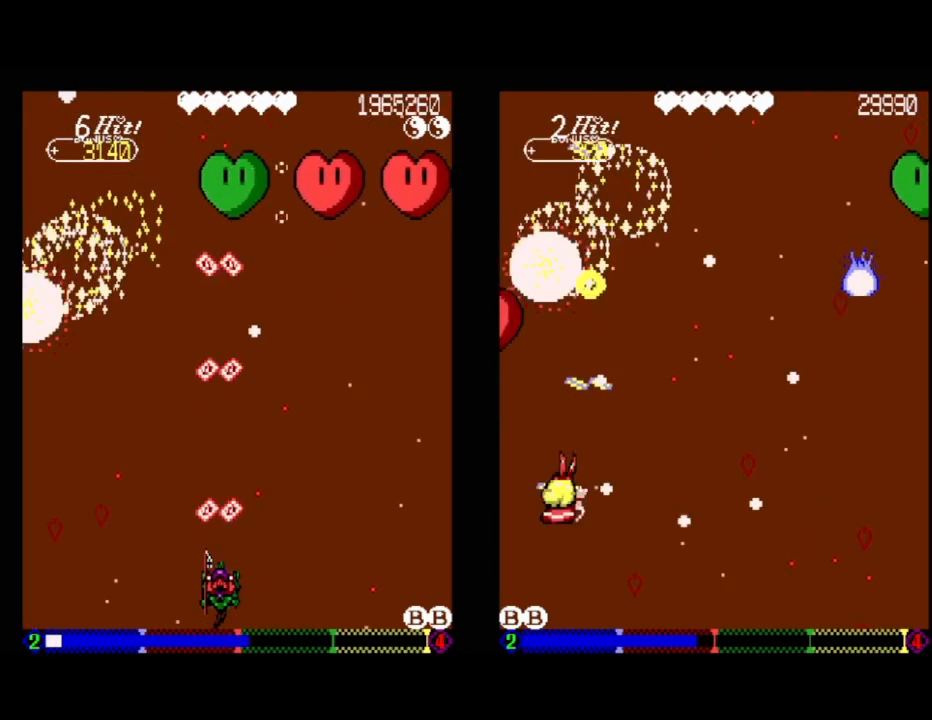
{"buttons": ["DPAD_LEFT"], "events": [[183, "DPAD_LEFT", "up"], [417, "A", "up"], [417, "DPAD_LEFT", "down"]]}
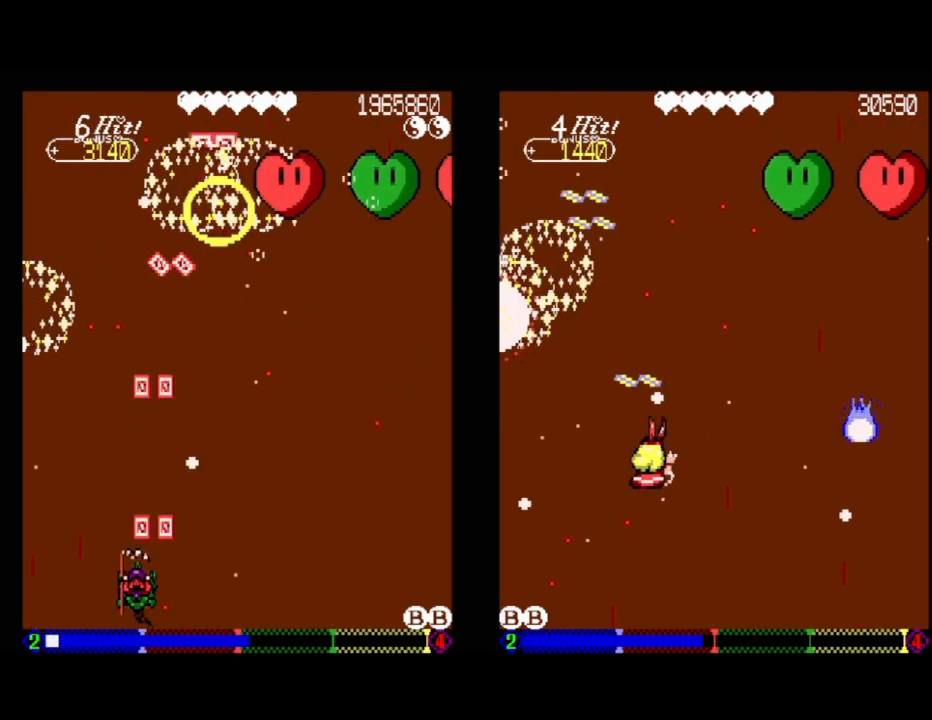
{"buttons": ["DPAD_RIGHT"], "events": [[17, "DPAD_UP", "down"], [183, "DPAD_LEFT", "up"], [300, "DPAD_RIGHT", "down"], [400, "DPAD_UP", "up"]]}
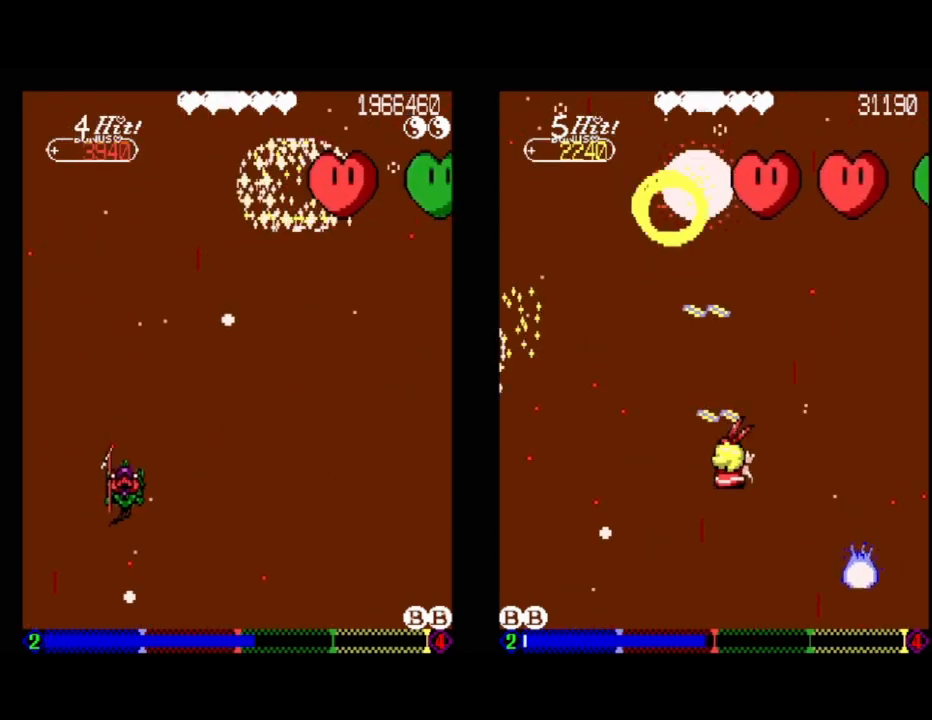
{"buttons": [], "events": [[233, "DPAD_RIGHT", "up"]]}
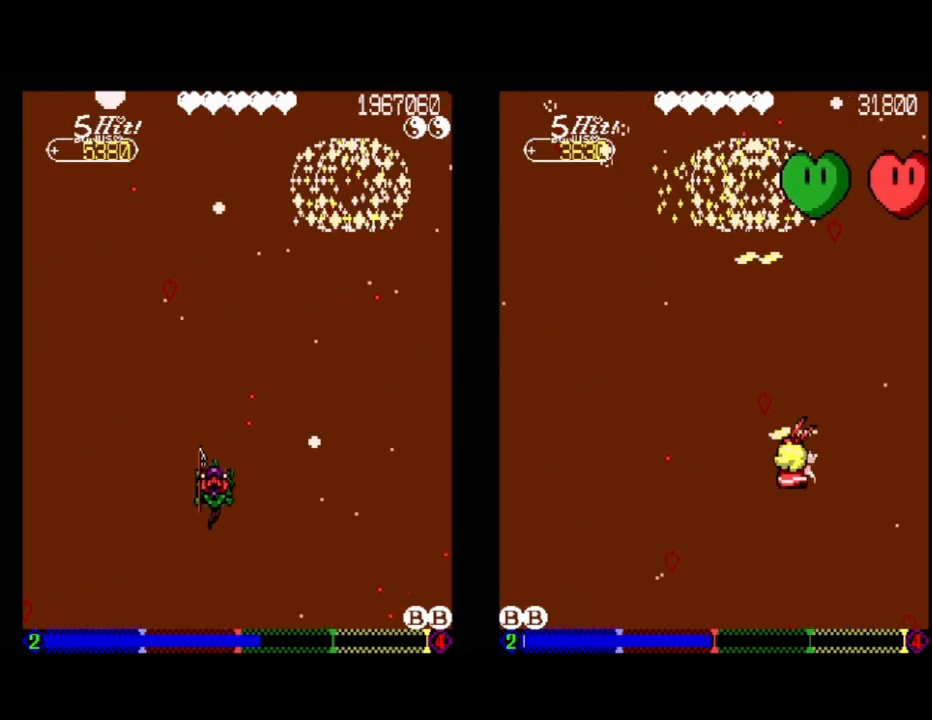
{"buttons": ["DPAD_DOWN", "DPAD_RIGHT"], "events": [[417, "DPAD_DOWN", "down"], [467, "DPAD_RIGHT", "down"]]}
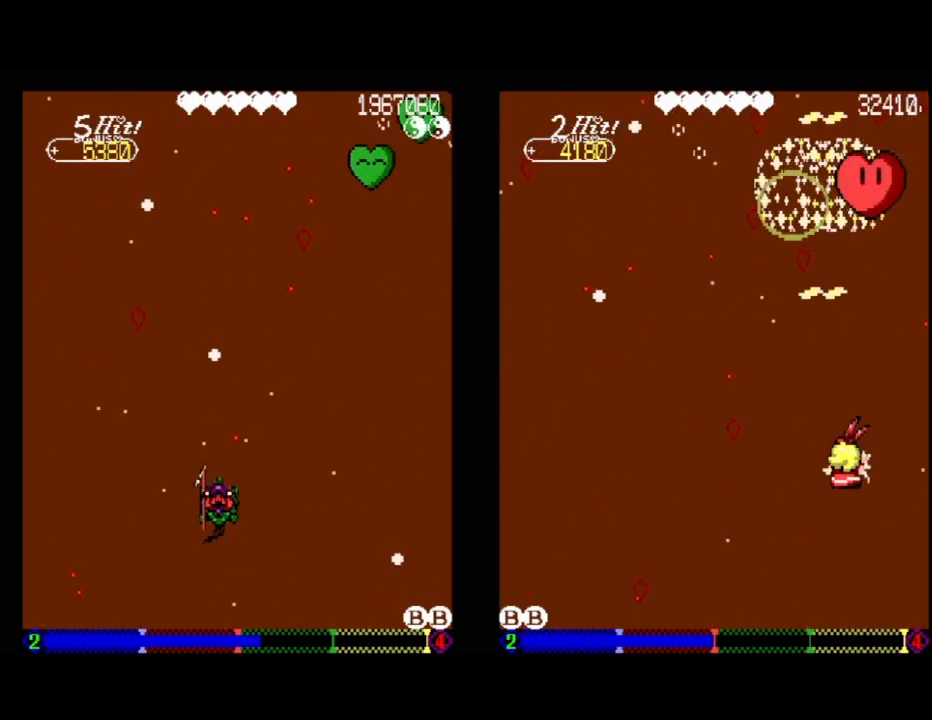
{"buttons": ["A"], "events": [[83, "DPAD_DOWN", "up"], [133, "A", "down"], [167, "DPAD_RIGHT", "up"]]}
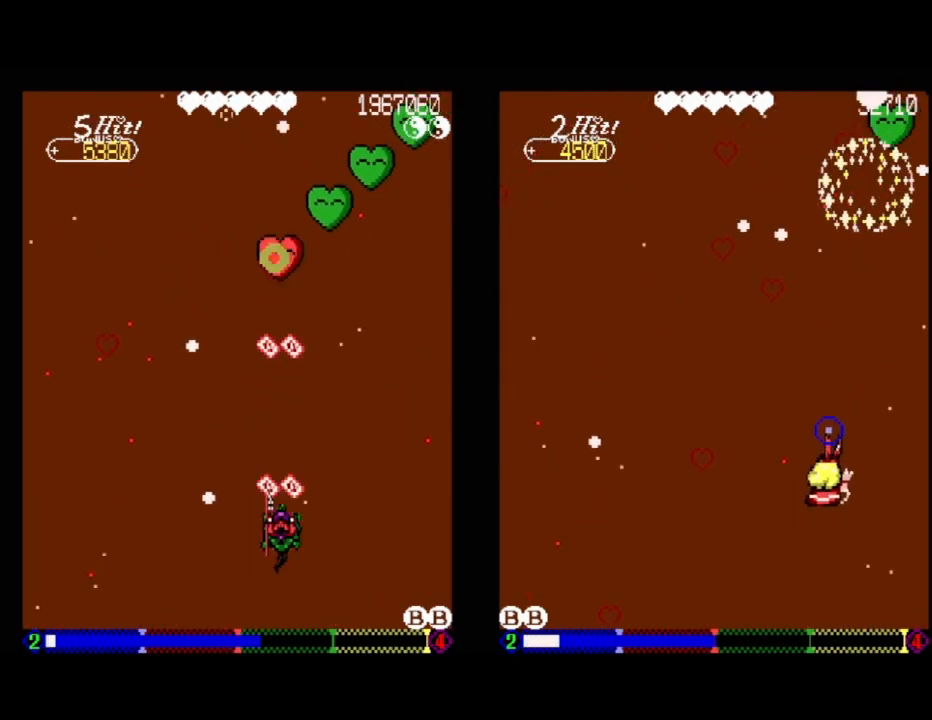
{"buttons": ["DPAD_UP", "DPAD_RIGHT"], "events": [[150, "A", "up"], [417, "DPAD_RIGHT", "down"], [483, "DPAD_UP", "down"]]}
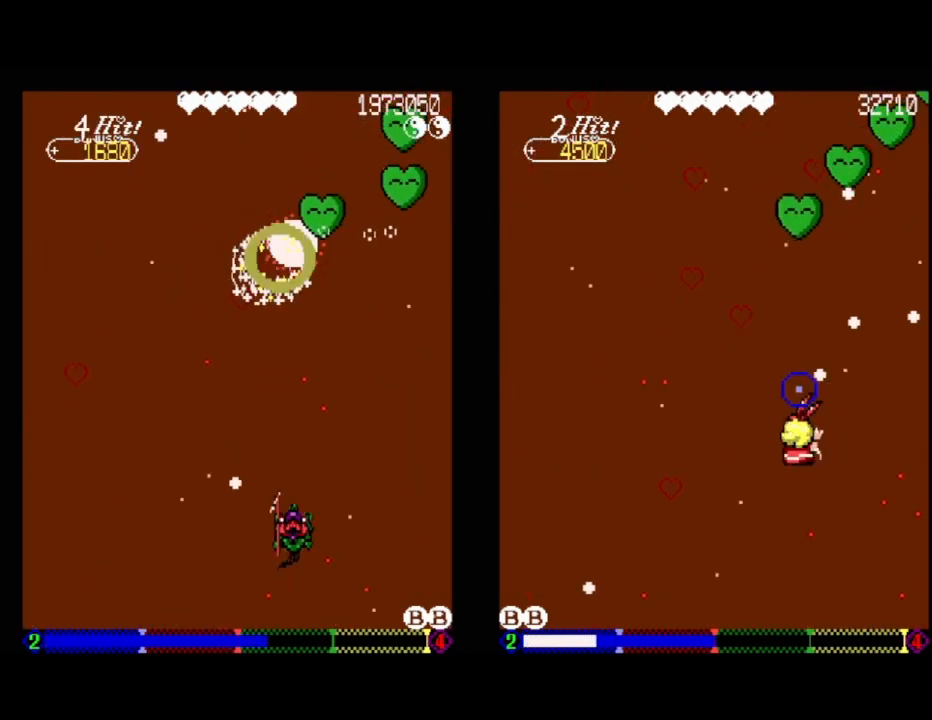
{"buttons": ["DPAD_DOWN", "DPAD_RIGHT"], "events": [[33, "DPAD_RIGHT", "up"], [83, "DPAD_LEFT", "down"], [267, "DPAD_UP", "up"], [300, "DPAD_DOWN", "down"], [350, "DPAD_LEFT", "up"], [383, "DPAD_RIGHT", "down"]]}
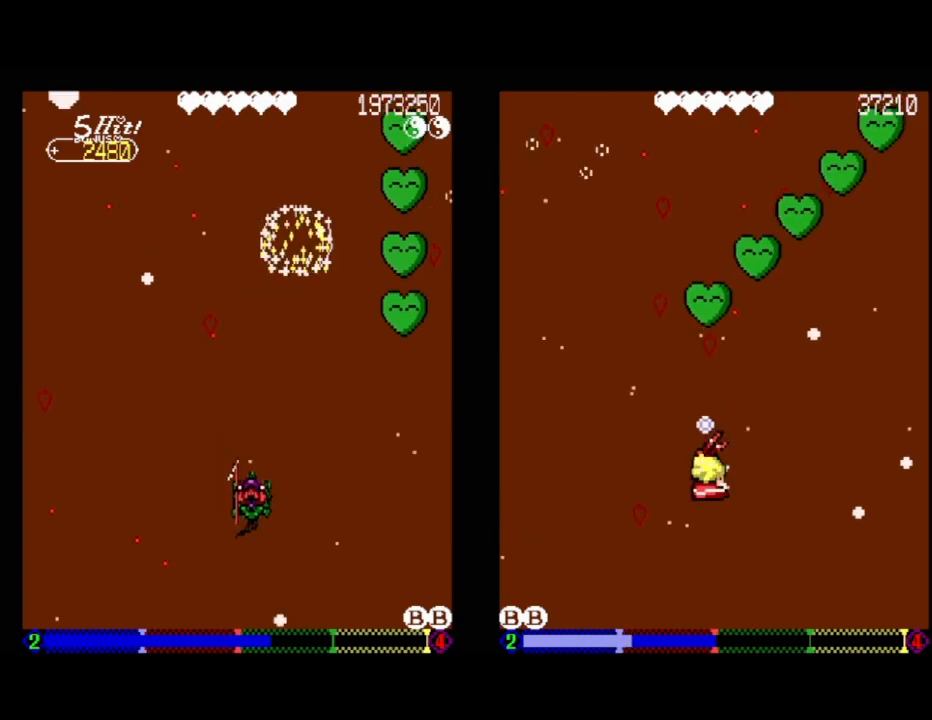
{"buttons": ["A", "DPAD_DOWN"], "events": [[133, "DPAD_DOWN", "up"], [400, "A", "down"], [467, "DPAD_DOWN", "down"], [483, "DPAD_RIGHT", "up"]]}
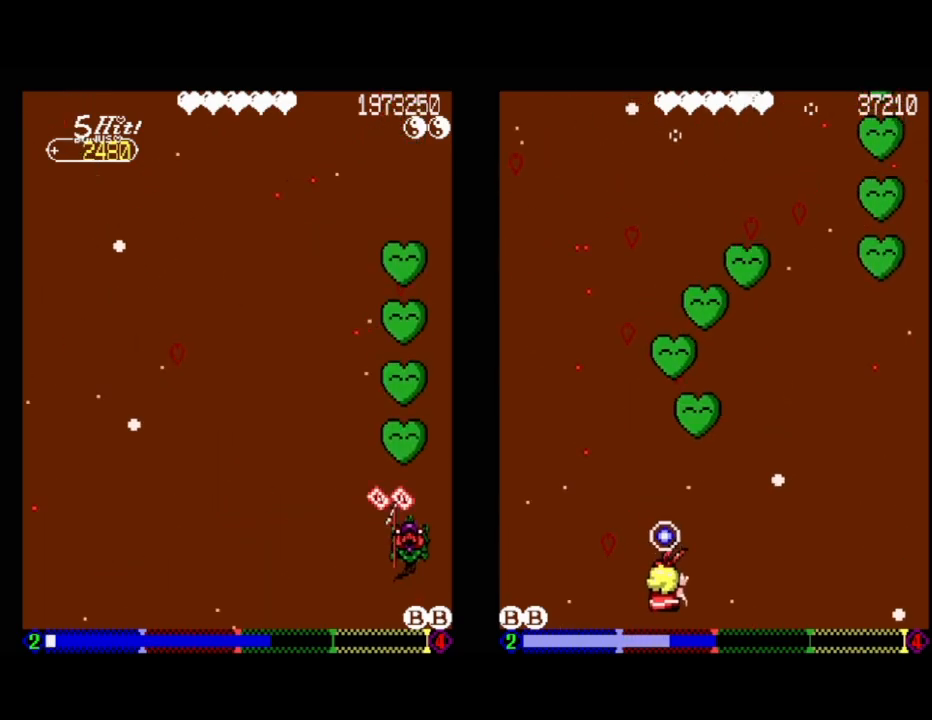
{"buttons": [], "events": [[83, "DPAD_LEFT", "down"], [217, "DPAD_DOWN", "up"], [233, "A", "up"], [367, "DPAD_LEFT", "up"]]}
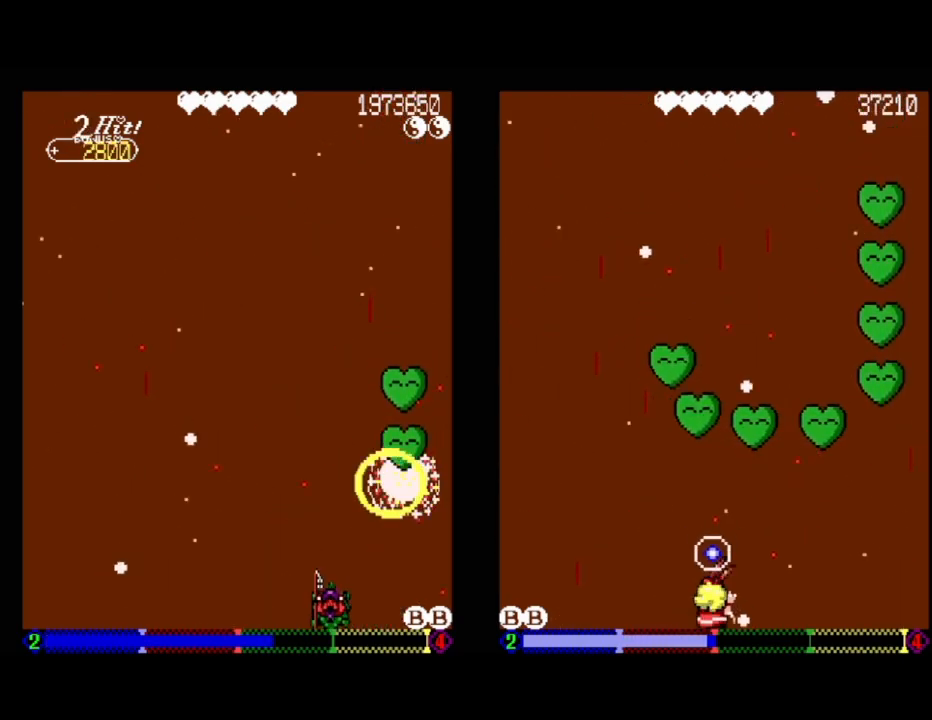
{"buttons": ["DPAD_UP", "DPAD_LEFT"], "events": [[150, "DPAD_UP", "down"], [283, "DPAD_LEFT", "down"]]}
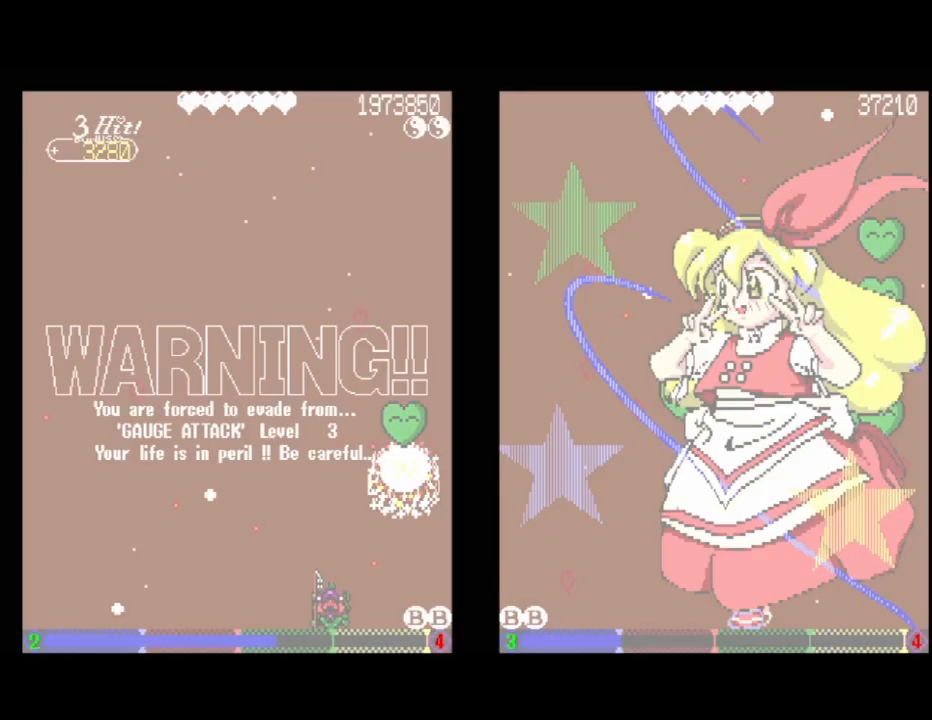
{"buttons": ["DPAD_UP", "DPAD_LEFT"], "events": [[50, "DPAD_LEFT", "up"], [117, "DPAD_RIGHT", "down"], [200, "DPAD_RIGHT", "up"], [283, "DPAD_LEFT", "down"]]}
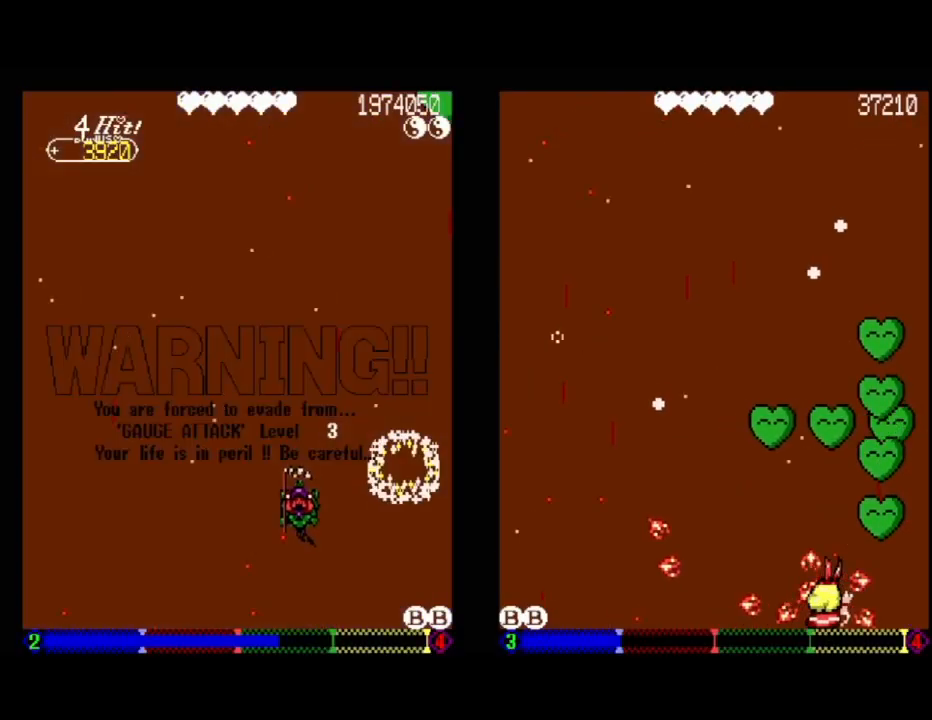
{"buttons": ["A"], "events": [[33, "DPAD_UP", "up"], [133, "DPAD_DOWN", "down"], [200, "DPAD_LEFT", "up"], [217, "DPAD_DOWN", "up"], [500, "A", "down"]]}
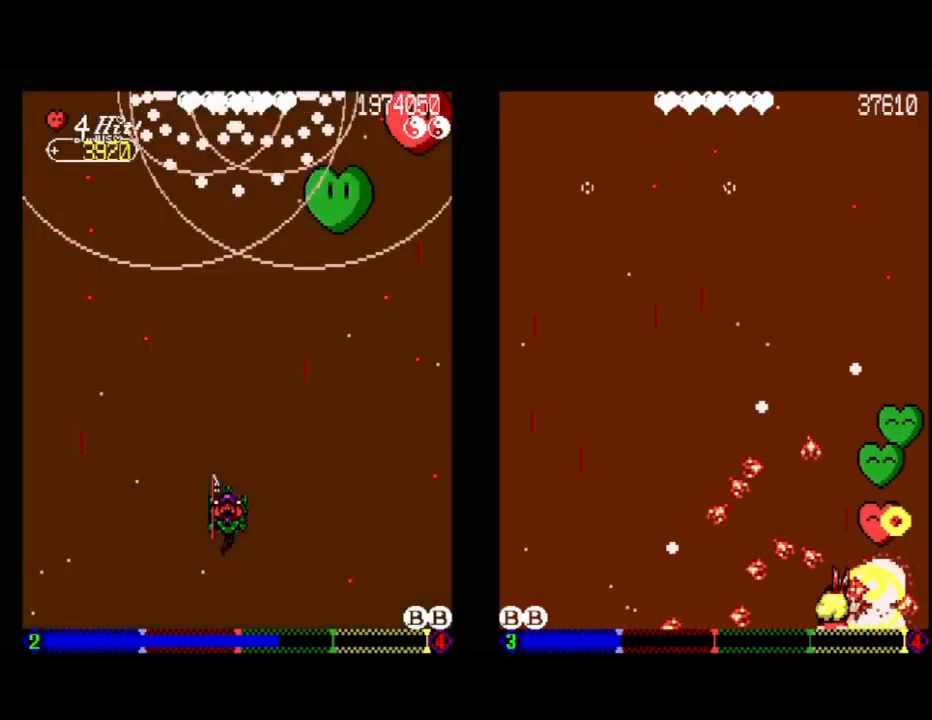
{"buttons": ["A"], "events": [[100, "DPAD_DOWN", "down"], [250, "DPAD_DOWN", "up"]]}
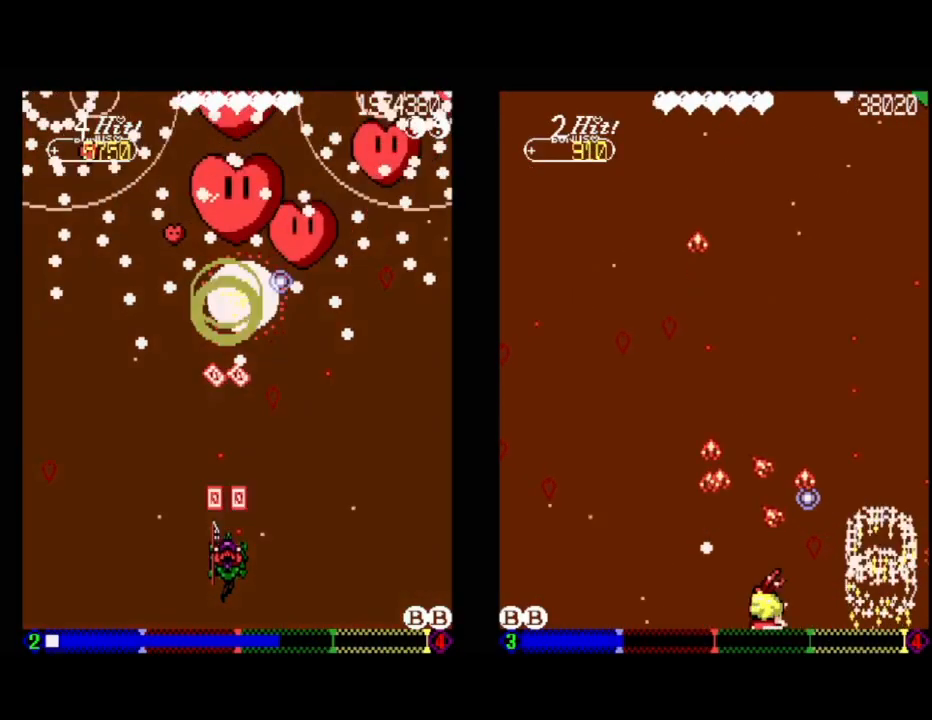
{"buttons": ["DPAD_LEFT"], "events": [[17, "A", "up"], [33, "DPAD_DOWN", "down"], [133, "DPAD_DOWN", "up"], [283, "DPAD_LEFT", "down"], [367, "DPAD_LEFT", "up"], [467, "DPAD_LEFT", "down"]]}
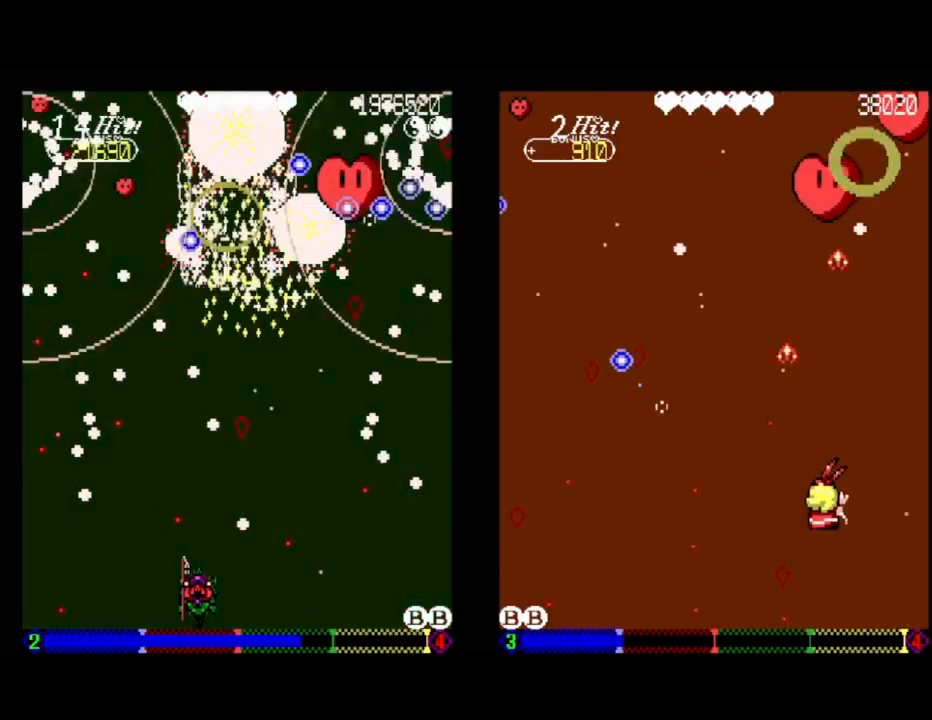
{"buttons": ["A", "DPAD_LEFT"], "events": [[67, "DPAD_LEFT", "up"], [467, "DPAD_LEFT", "down"], [500, "A", "down"]]}
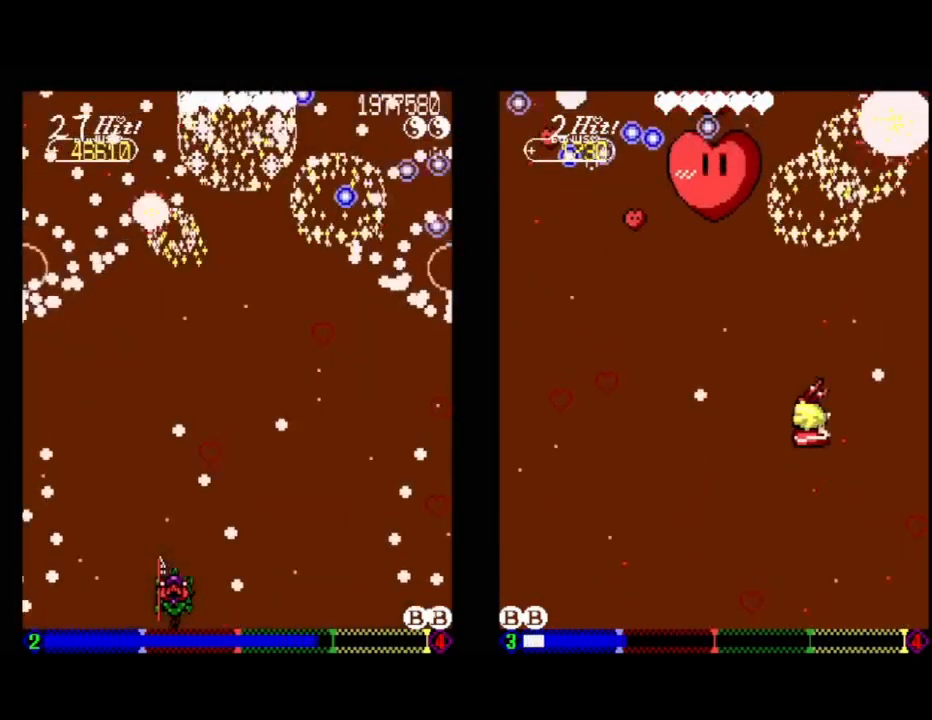
{"buttons": ["A", "DPAD_UP"], "events": [[50, "DPAD_LEFT", "up"], [217, "DPAD_LEFT", "down"], [217, "DPAD_UP", "down"], [317, "A", "up"], [333, "DPAD_LEFT", "up"], [333, "DPAD_UP", "up"], [467, "DPAD_UP", "down"], [483, "A", "down"]]}
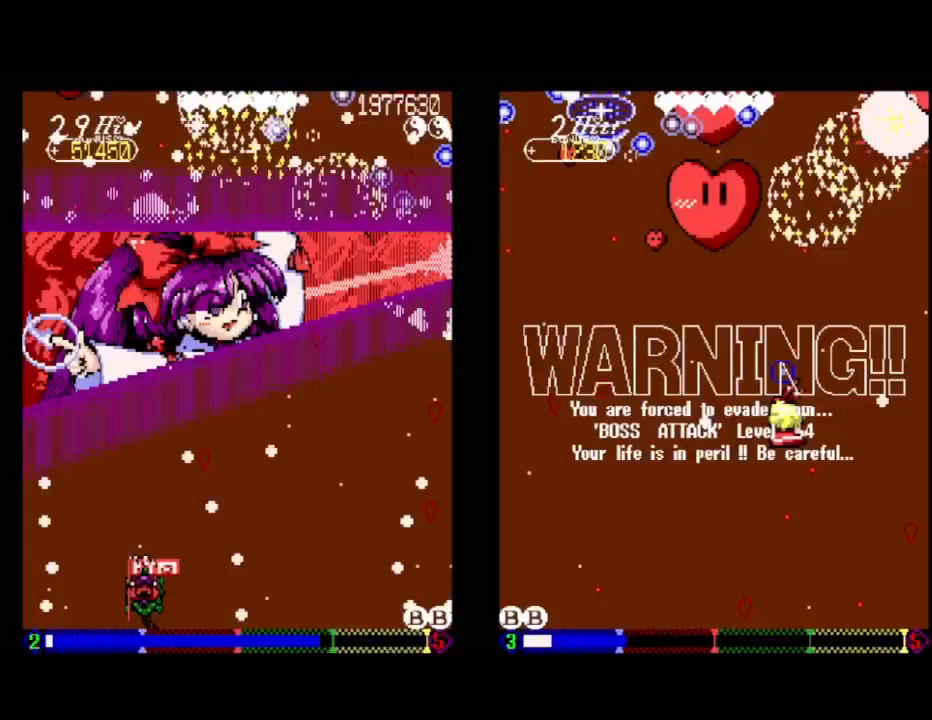
{"buttons": [], "events": [[17, "DPAD_LEFT", "down"], [83, "A", "up"], [117, "DPAD_UP", "up"], [133, "DPAD_LEFT", "up"], [150, "A", "down"], [233, "DPAD_UP", "down"], [250, "A", "up"], [317, "DPAD_UP", "up"]]}
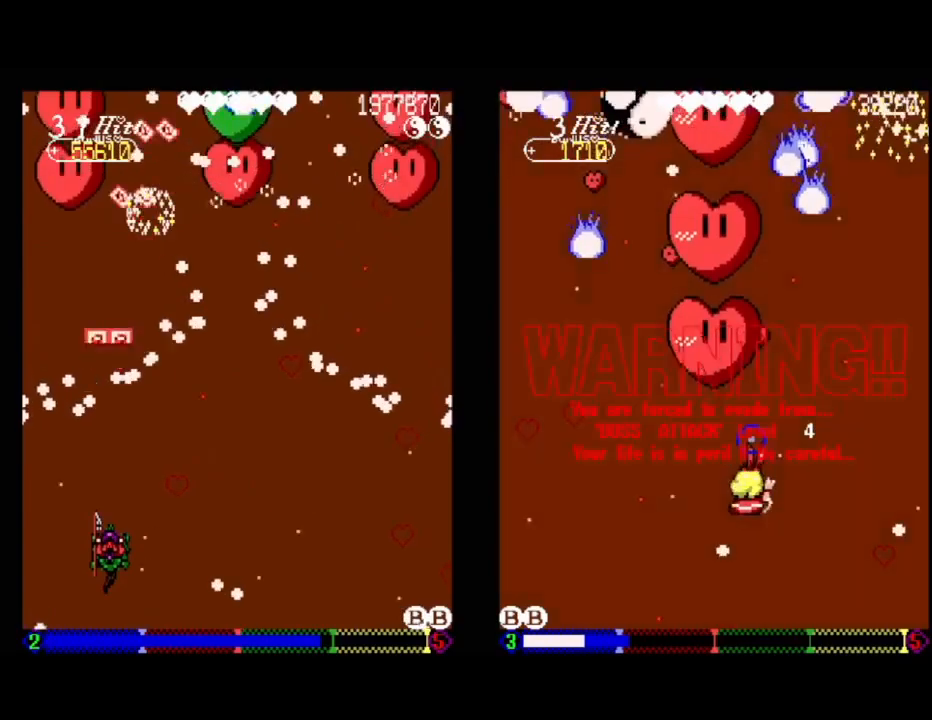
{"buttons": ["A"], "events": [[150, "DPAD_DOWN", "down"], [167, "DPAD_RIGHT", "down"], [217, "A", "down"], [267, "DPAD_DOWN", "up"], [283, "DPAD_RIGHT", "up"], [350, "A", "up"], [367, "DPAD_DOWN", "down"], [367, "DPAD_LEFT", "down"], [467, "A", "down"], [483, "DPAD_DOWN", "up"], [483, "DPAD_LEFT", "up"]]}
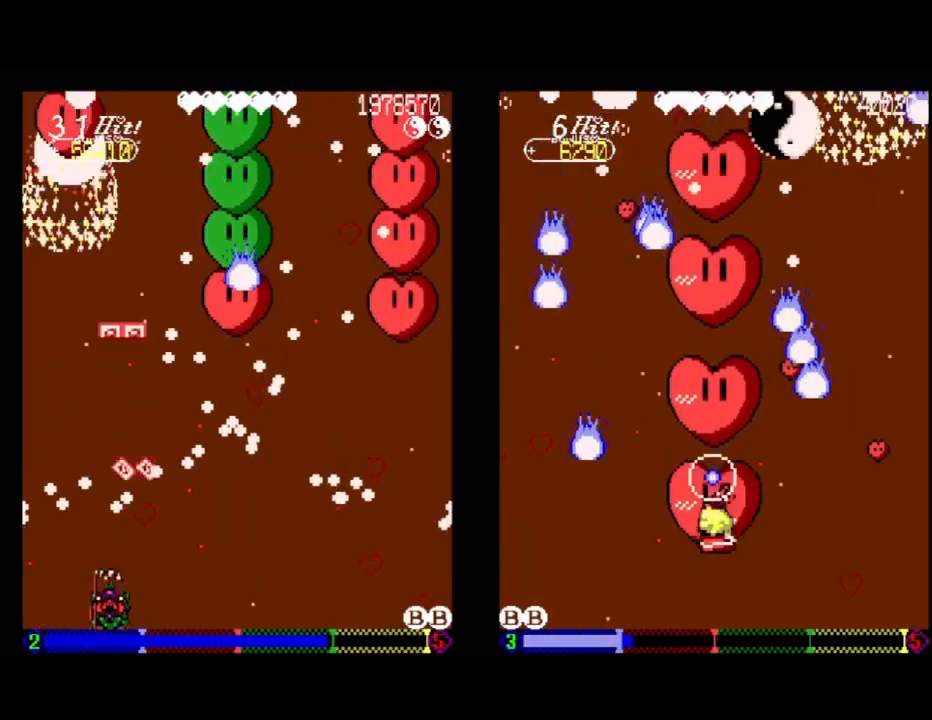
{"buttons": ["A"], "events": [[33, "A", "up"], [267, "DPAD_RIGHT", "down"], [317, "DPAD_RIGHT", "up"], [500, "A", "down"]]}
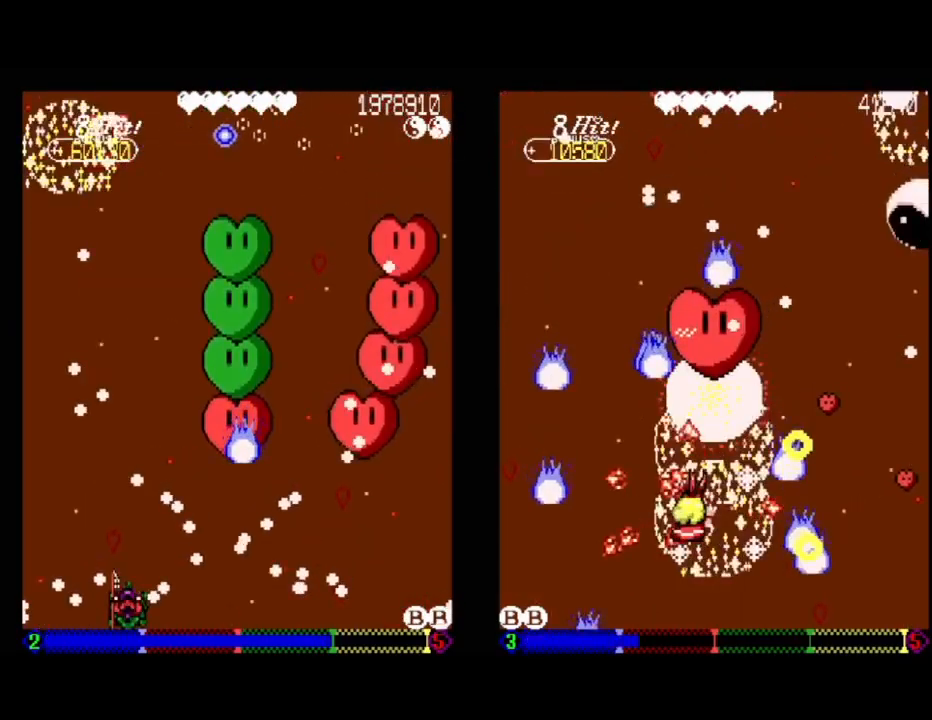
{"buttons": [], "events": [[83, "A", "up"], [133, "A", "down"], [150, "DPAD_RIGHT", "down"], [200, "DPAD_RIGHT", "up"], [217, "A", "up"], [283, "A", "down"], [367, "A", "up"], [383, "DPAD_RIGHT", "down"], [400, "A", "down"], [433, "DPAD_RIGHT", "up"], [500, "A", "up"]]}
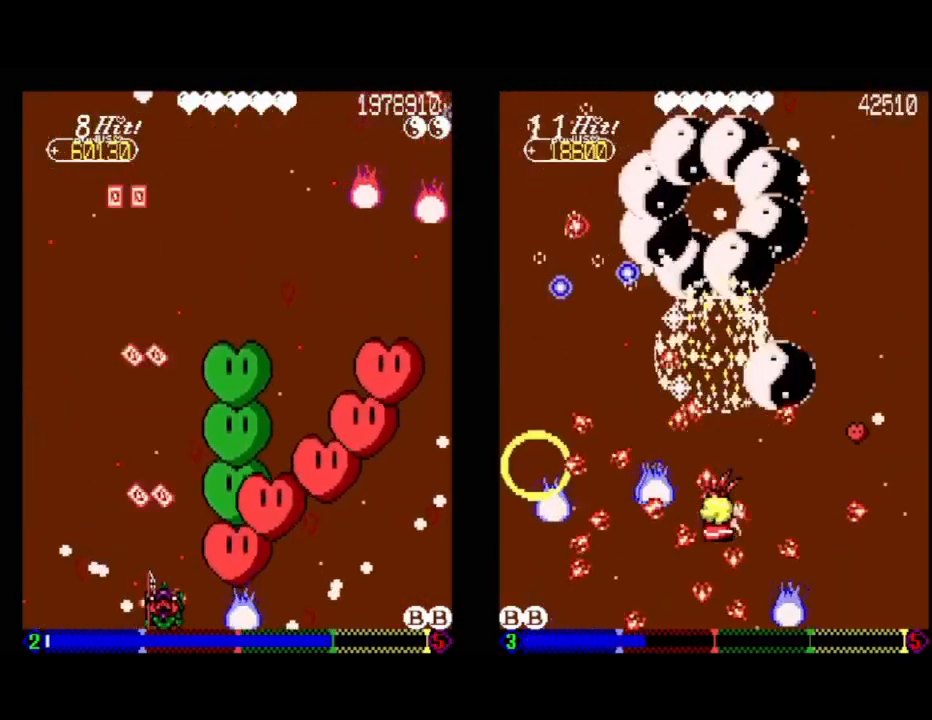
{"buttons": ["A"], "events": [[33, "A", "down"], [383, "DPAD_LEFT", "down"], [483, "DPAD_LEFT", "up"]]}
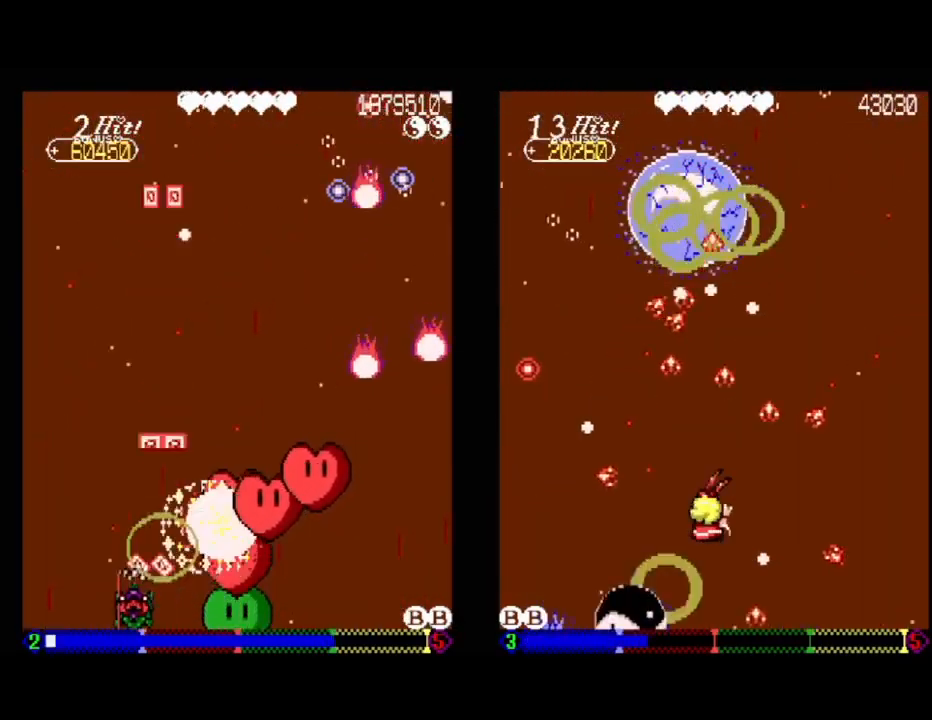
{"buttons": ["A"], "events": [[100, "A", "up"], [233, "A", "down"]]}
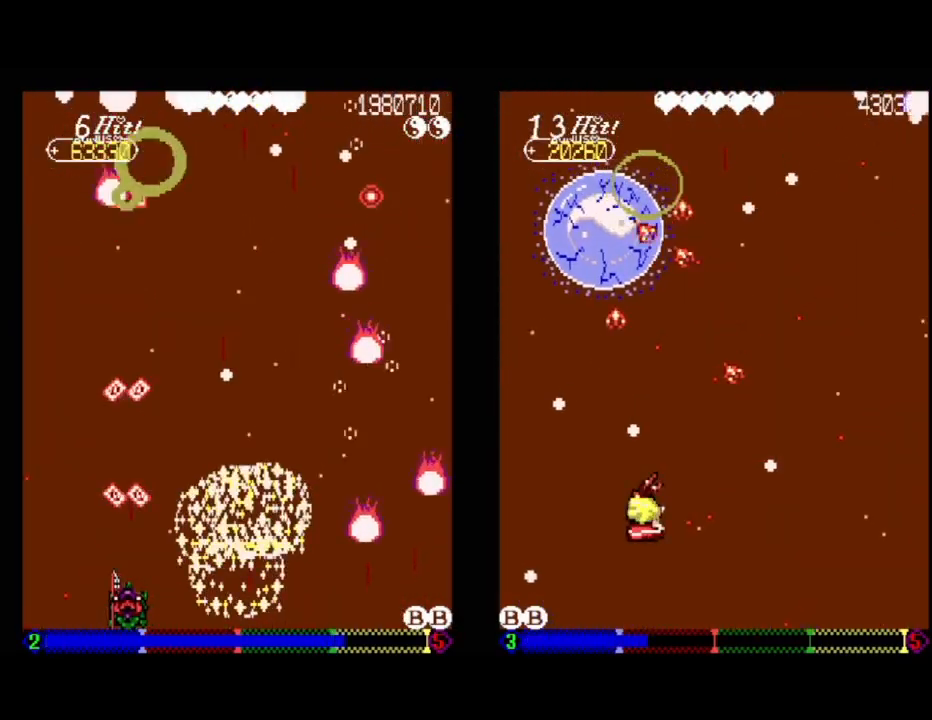
{"buttons": [], "events": [[183, "DPAD_RIGHT", "down"], [267, "DPAD_RIGHT", "up"], [383, "A", "up"]]}
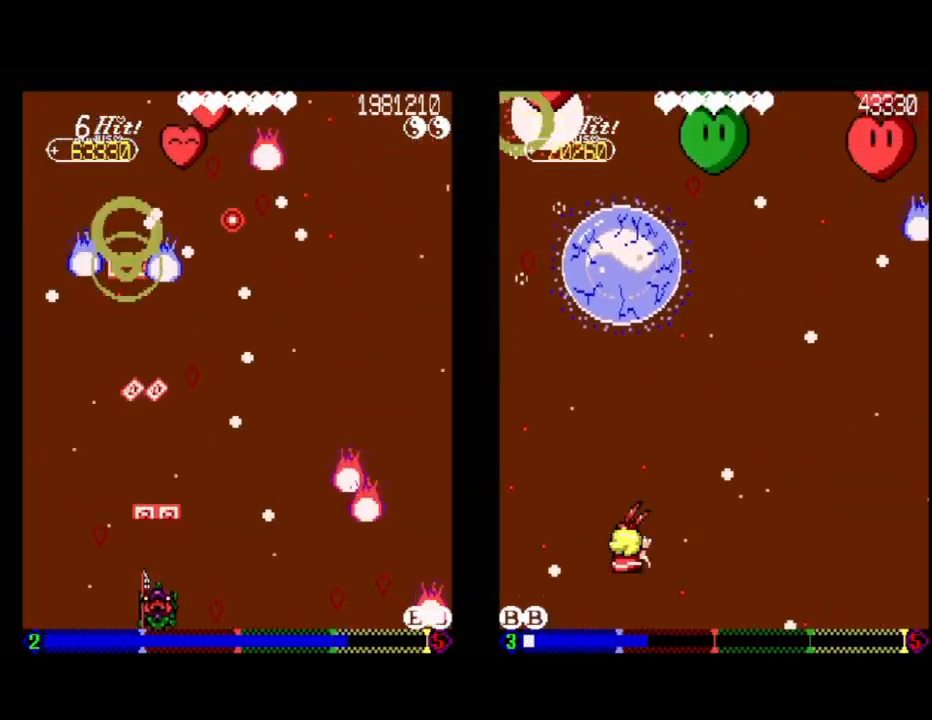
{"buttons": ["A", "DPAD_RIGHT"], "events": [[133, "DPAD_RIGHT", "down"], [233, "A", "down"], [250, "DPAD_RIGHT", "up"], [333, "DPAD_RIGHT", "down"], [400, "A", "up"], [450, "A", "down"]]}